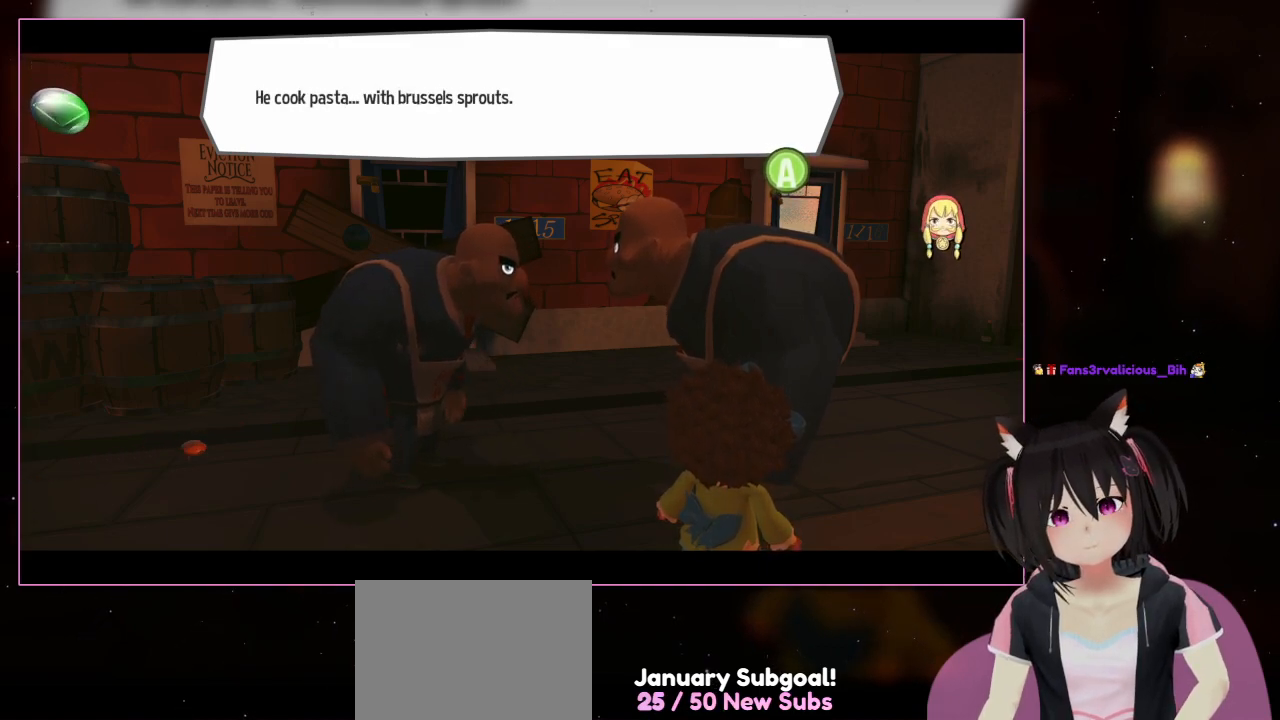
Gameplay with a controller (Nintendo layout); each line is a JSON object with the inputs held at the frame after it. "events" lists button and stick changes between this image and that frame as [ms after this image, input, new state], when the widget could be followed in between. Not read: L1 L3 R3.
{"buttons": [], "left_stick": "center", "right_stick": "center", "events": []}
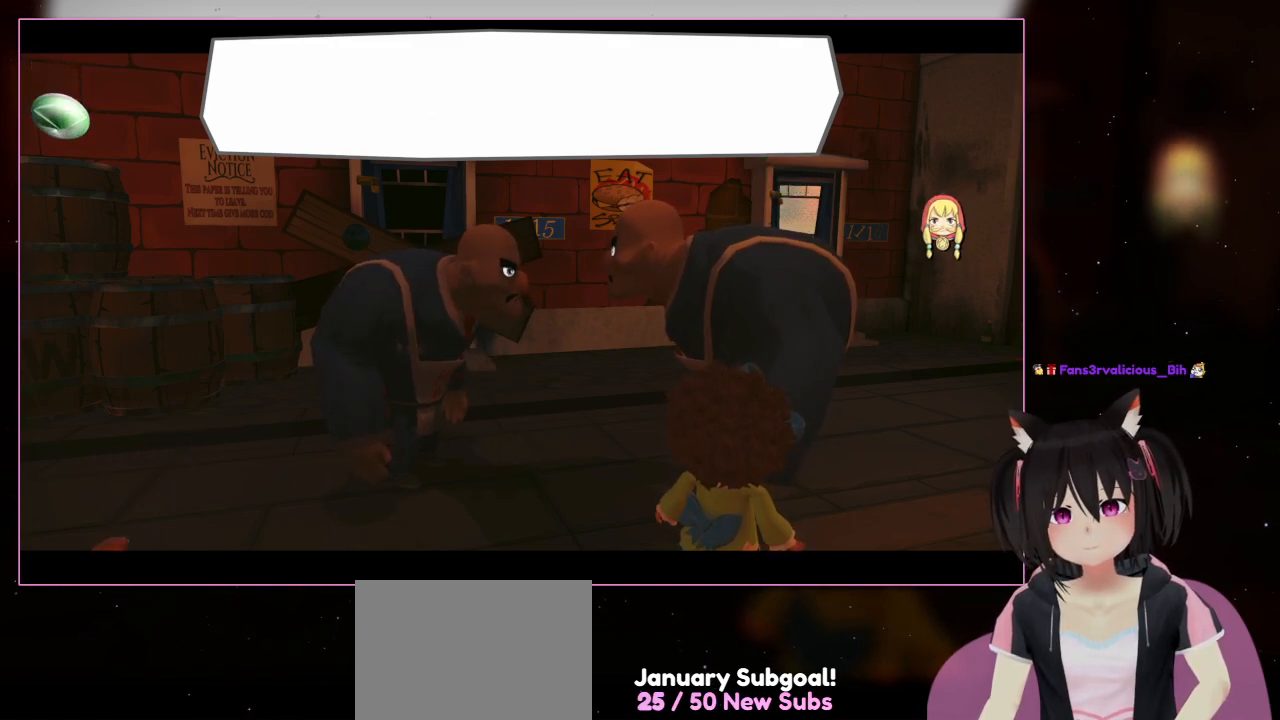
{"buttons": [], "left_stick": "center", "right_stick": "center", "events": [[100, "A", "down"], [283, "A", "up"]]}
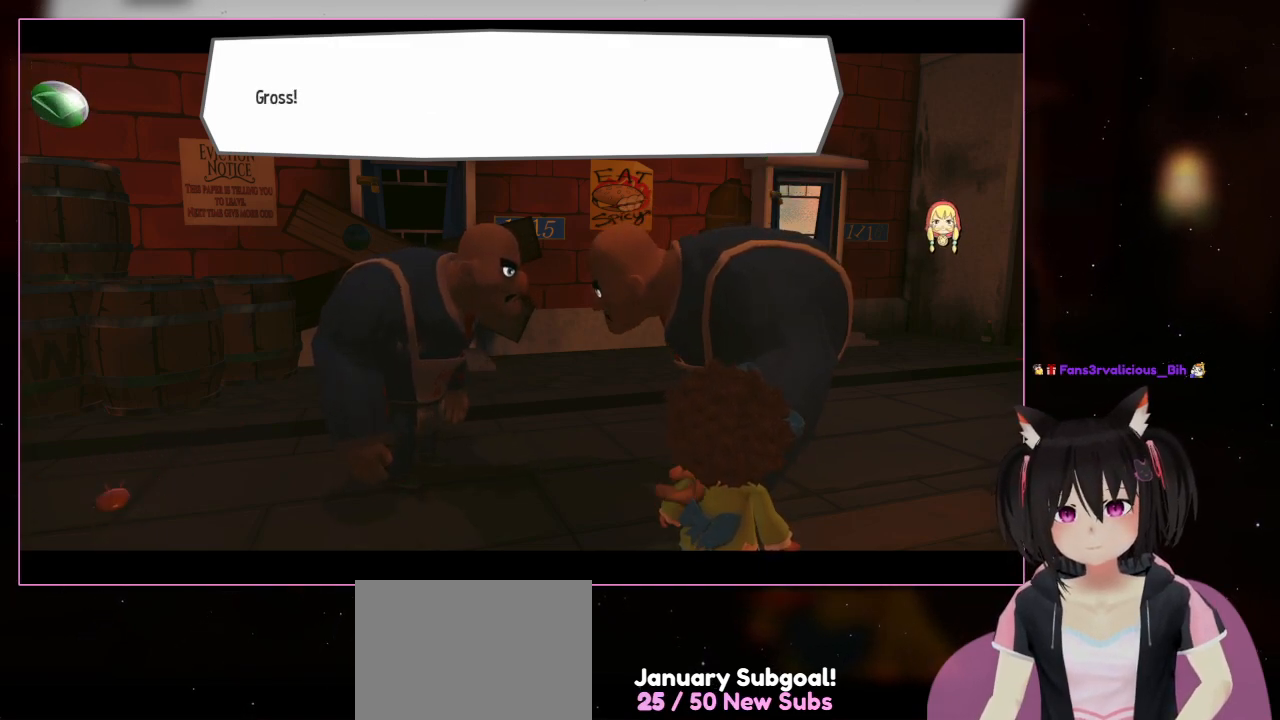
{"buttons": [], "left_stick": "center", "right_stick": "center", "events": []}
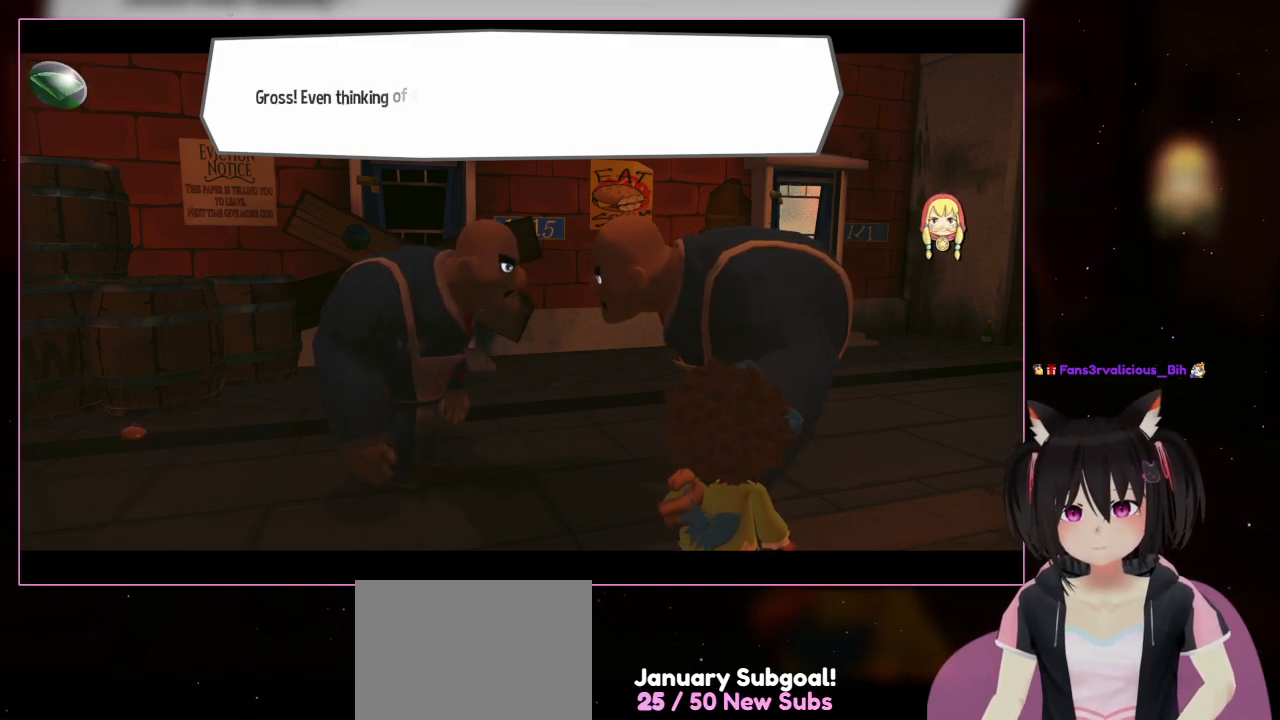
{"buttons": [], "left_stick": "center", "right_stick": "center", "events": []}
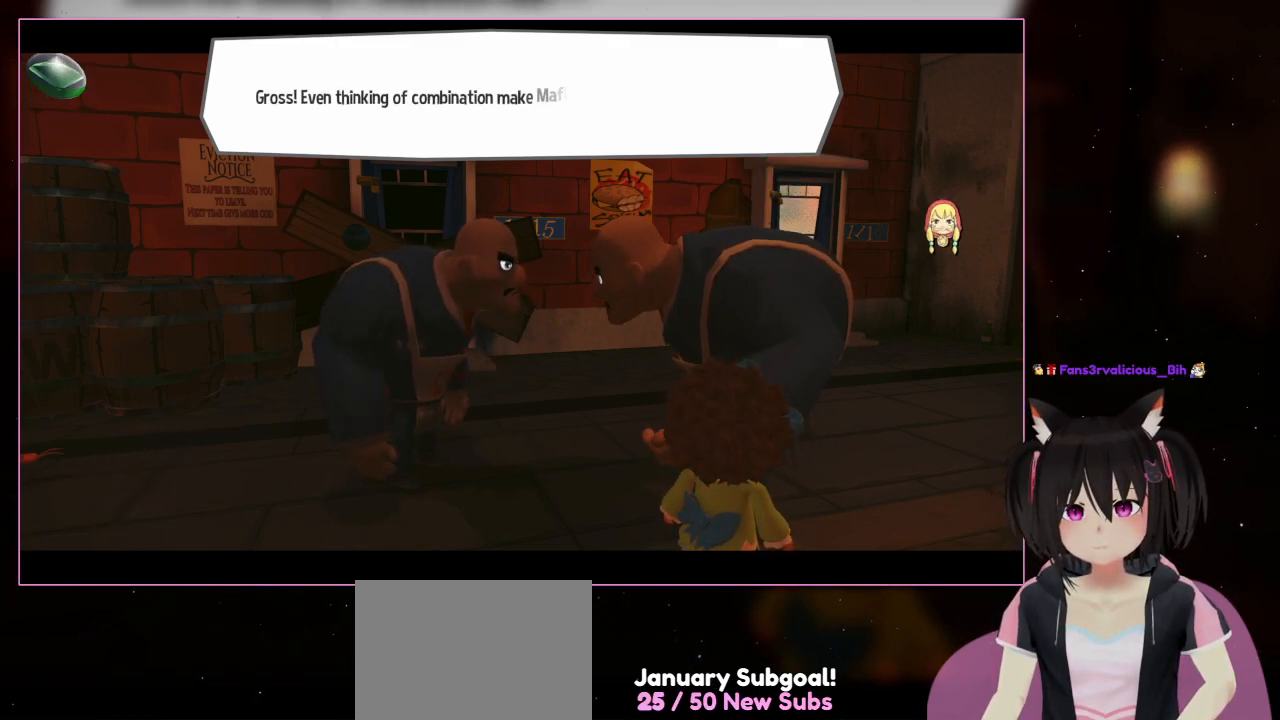
{"buttons": [], "left_stick": "center", "right_stick": "center", "events": []}
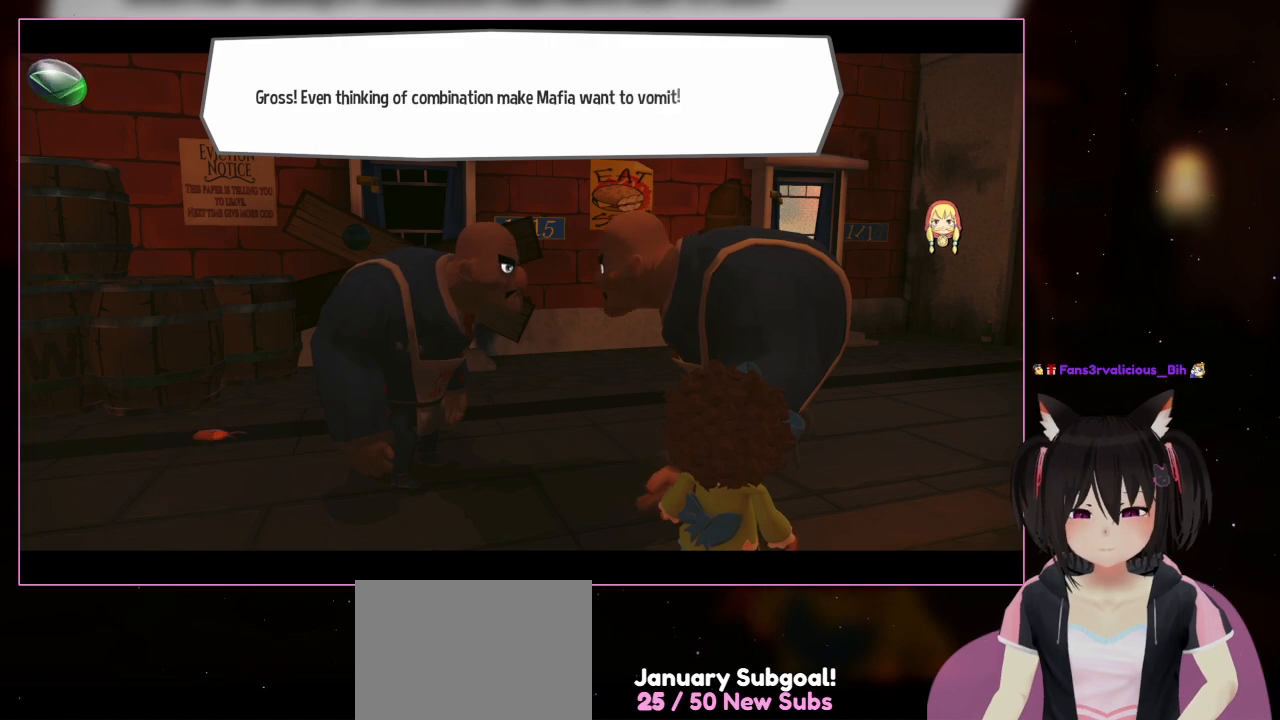
{"buttons": [], "left_stick": "center", "right_stick": "center", "events": []}
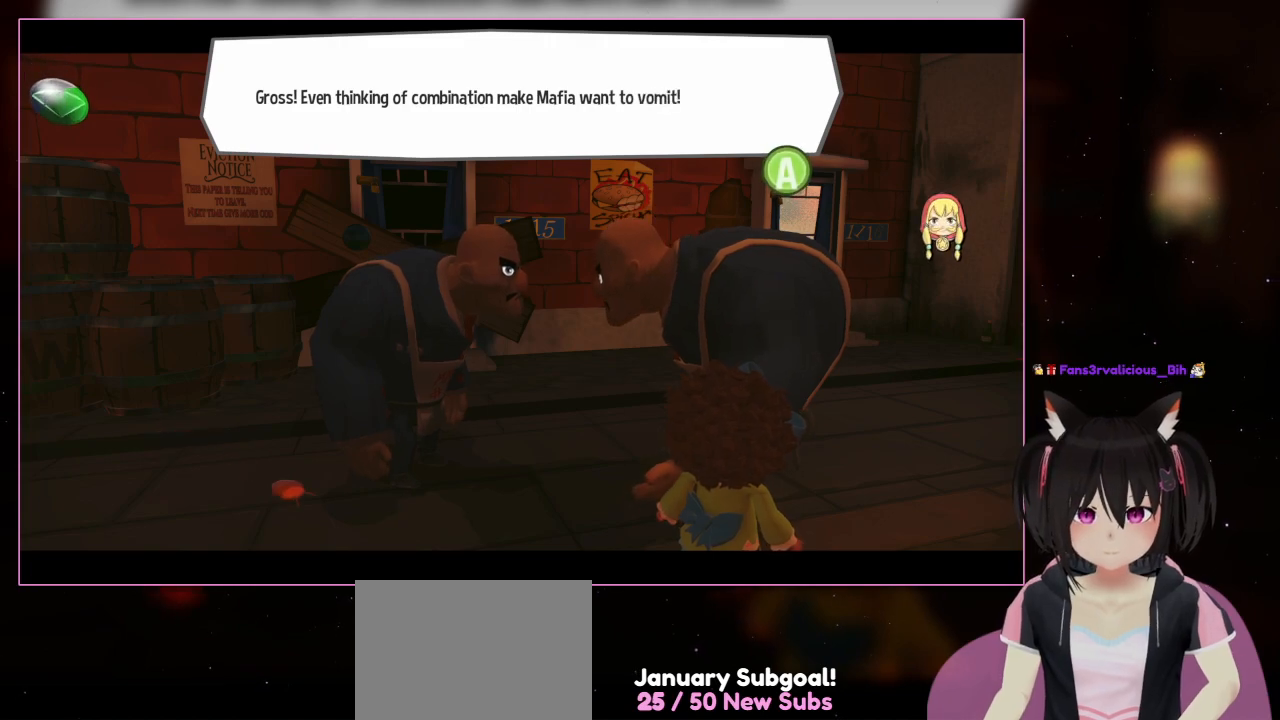
{"buttons": [], "left_stick": "center", "right_stick": "center", "events": []}
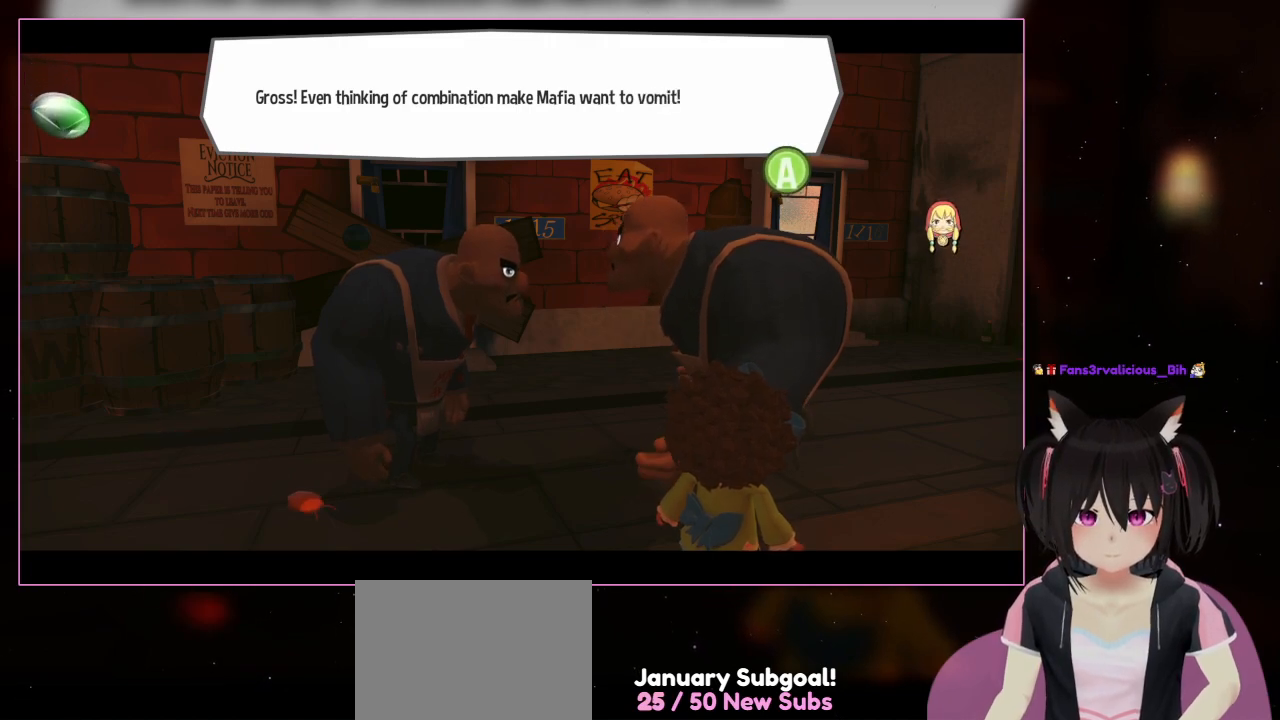
{"buttons": [], "left_stick": "center", "right_stick": "center", "events": []}
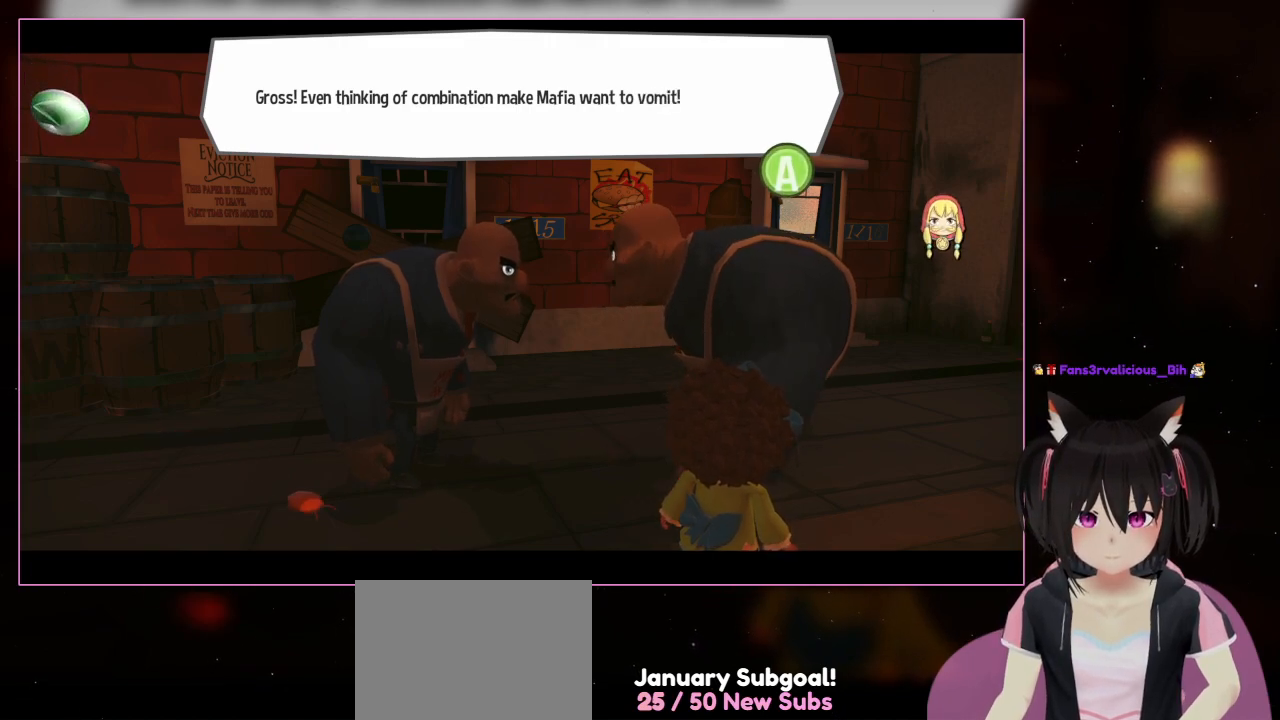
{"buttons": [], "left_stick": "center", "right_stick": "center", "events": []}
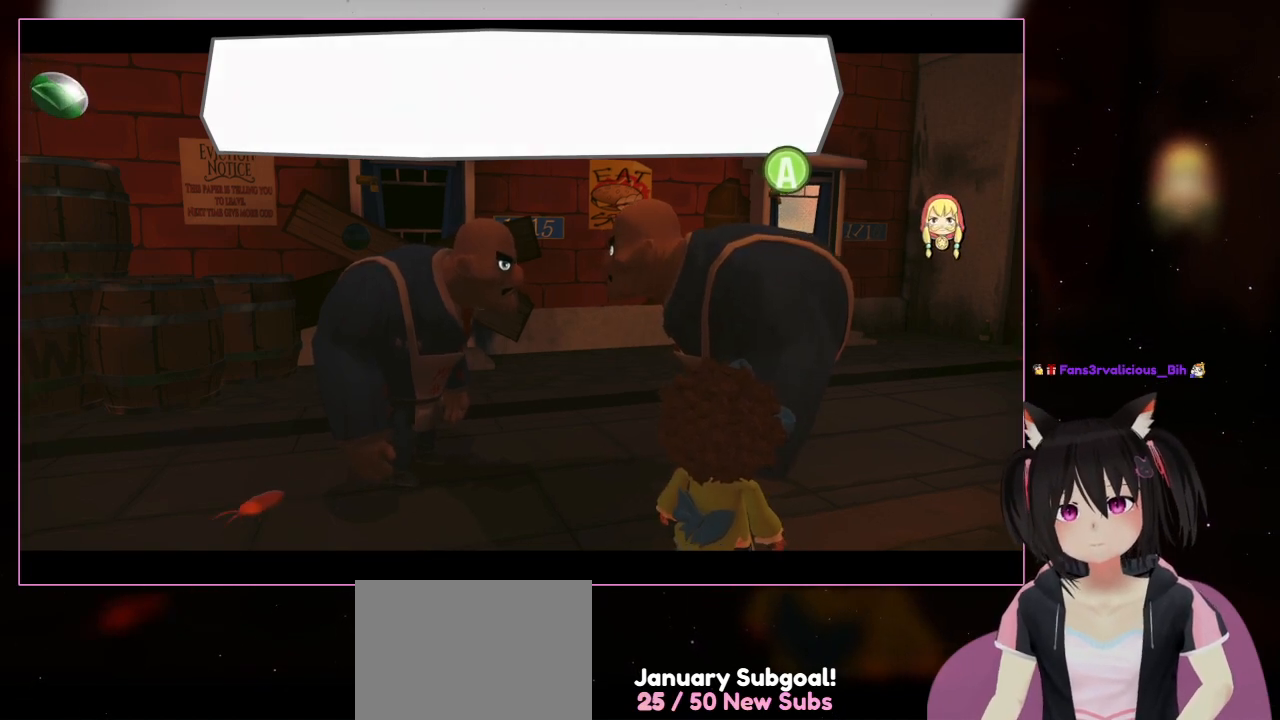
{"buttons": [], "left_stick": "center", "right_stick": "center", "events": [[167, "A", "down"], [350, "A", "up"]]}
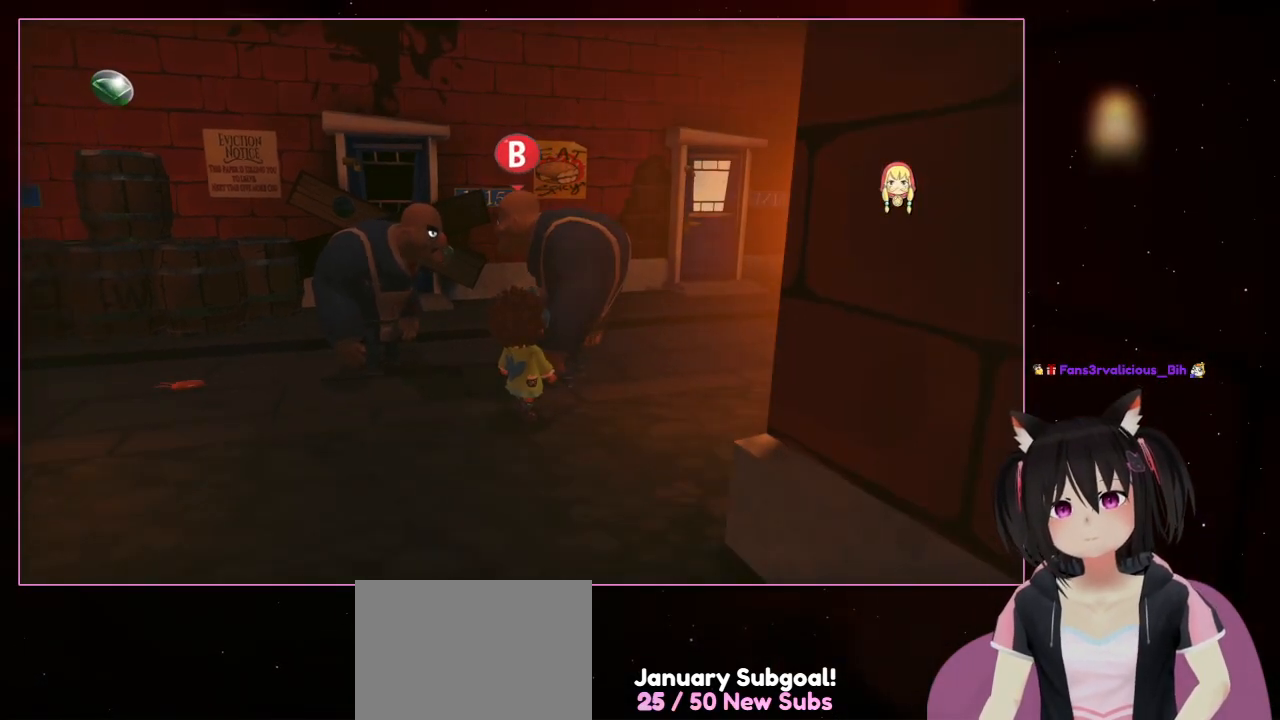
{"buttons": ["B"], "left_stick": "center", "right_stick": "center", "events": [[450, "B", "down"]]}
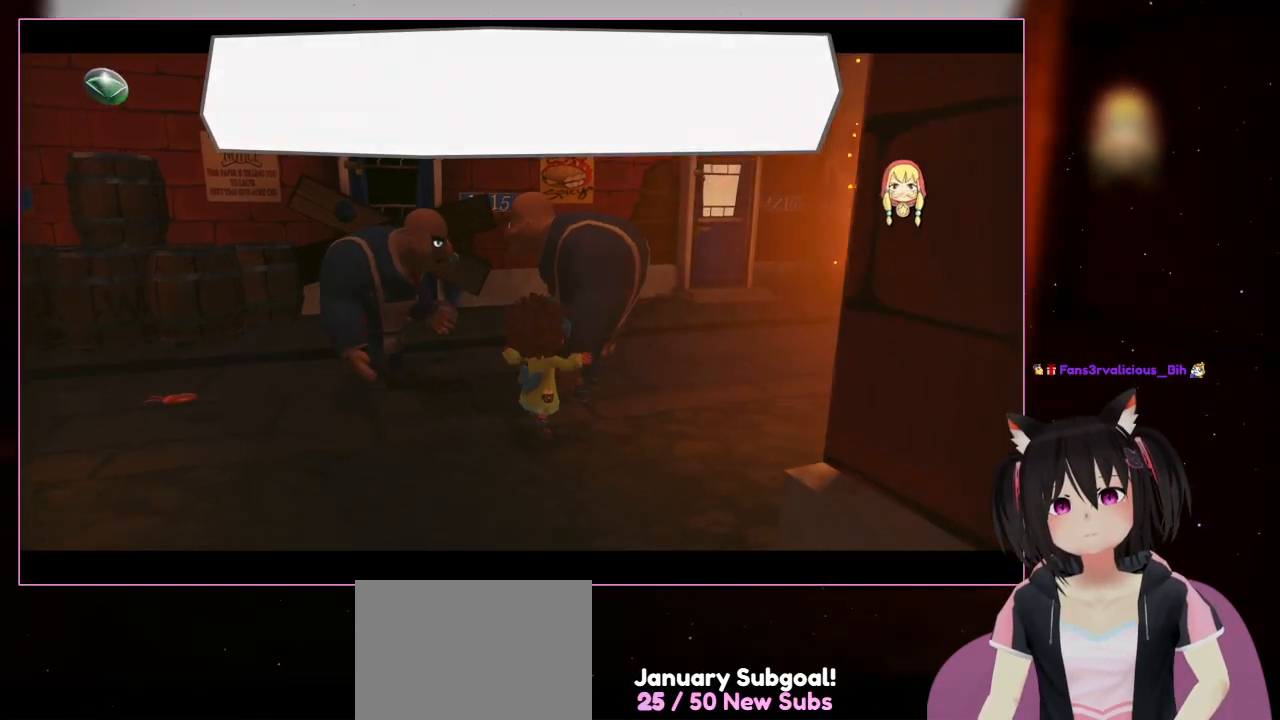
{"buttons": [], "left_stick": "down-left", "right_stick": "center", "events": [[150, "B", "up"], [350, "left_stick", "down-left"]]}
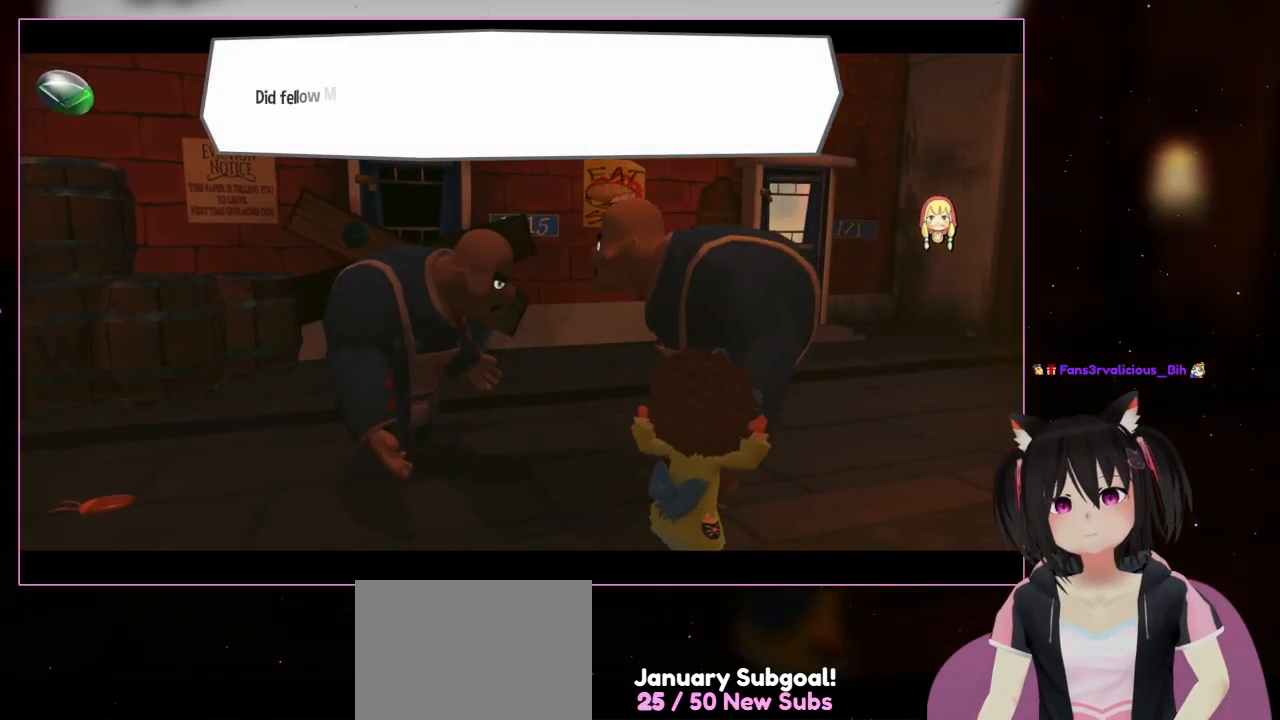
{"buttons": [], "left_stick": "center", "right_stick": "center", "events": [[50, "left_stick", "left"], [450, "left_stick", "center"]]}
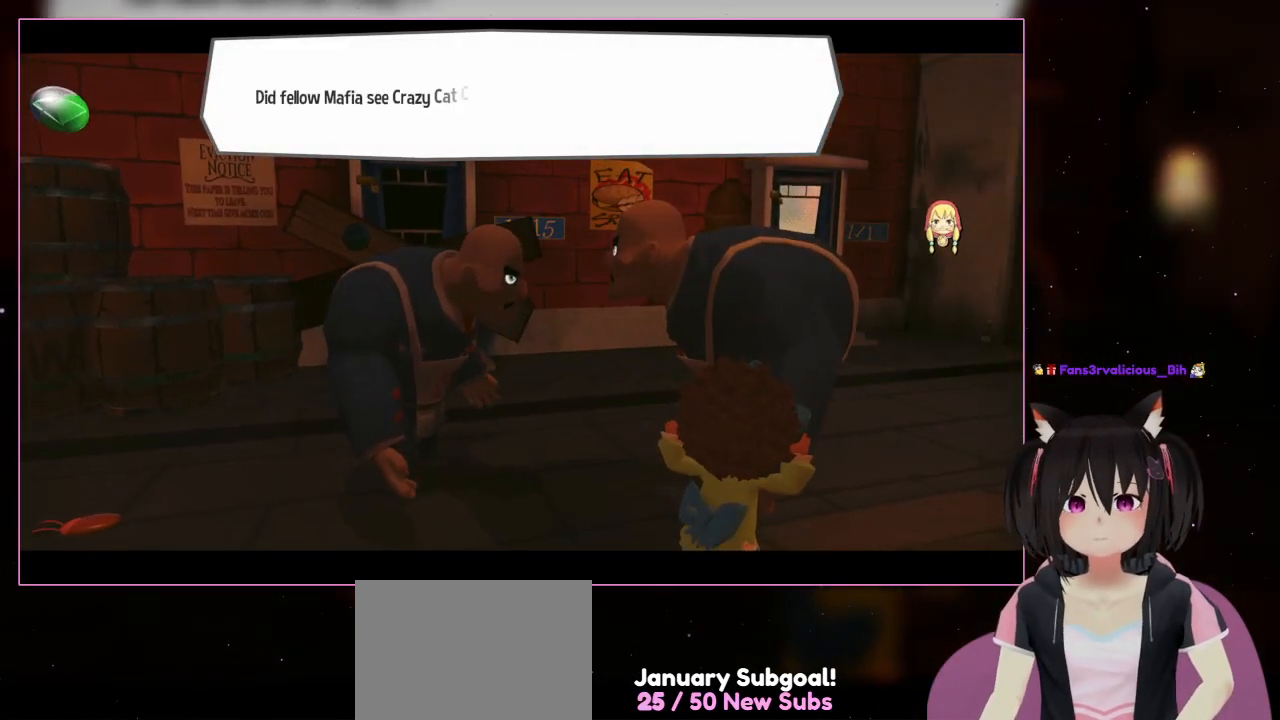
{"buttons": [], "left_stick": "center", "right_stick": "center", "events": []}
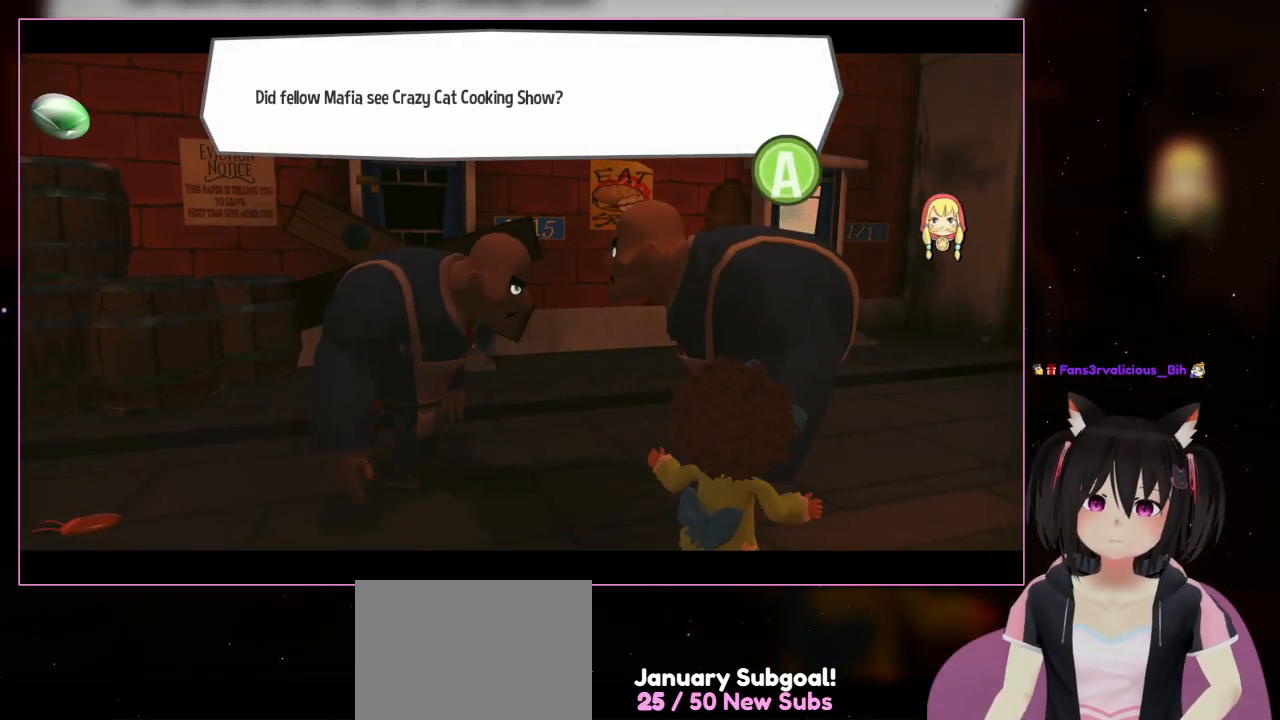
{"buttons": ["A"], "left_stick": "center", "right_stick": "center", "events": [[417, "A", "down"]]}
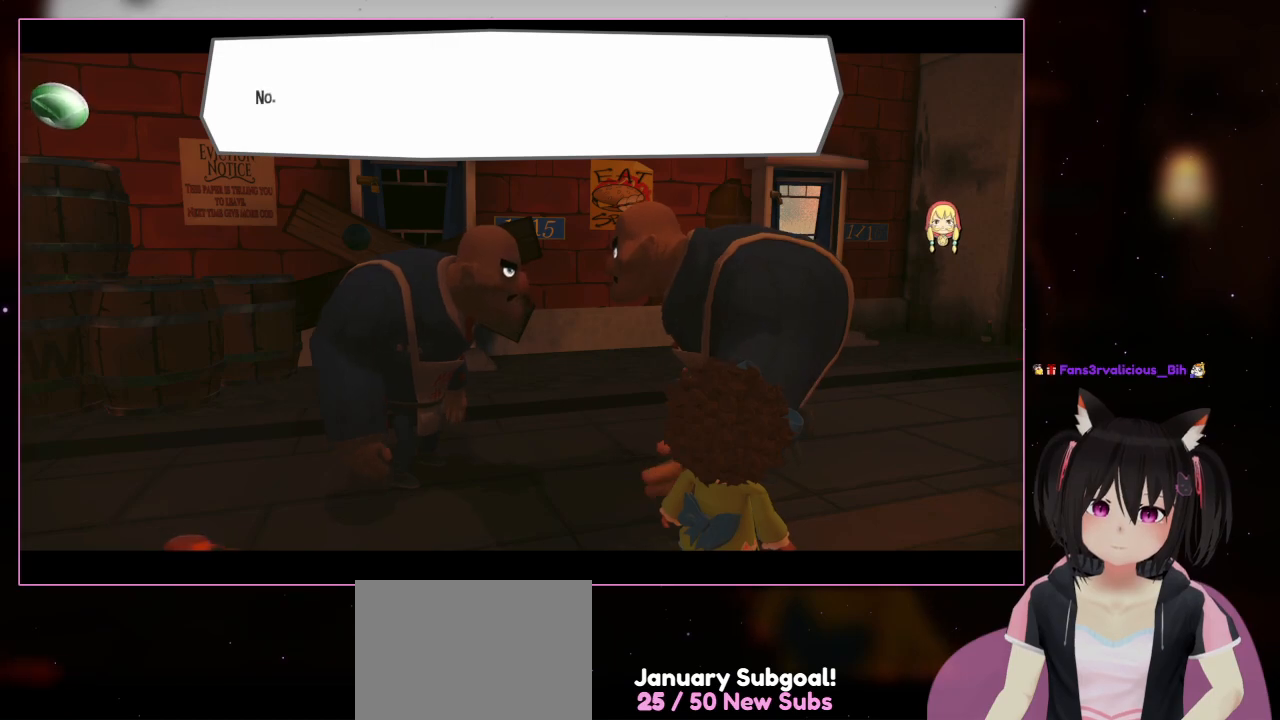
{"buttons": ["A"], "left_stick": "center", "right_stick": "center", "events": [[117, "A", "up"], [417, "A", "down"]]}
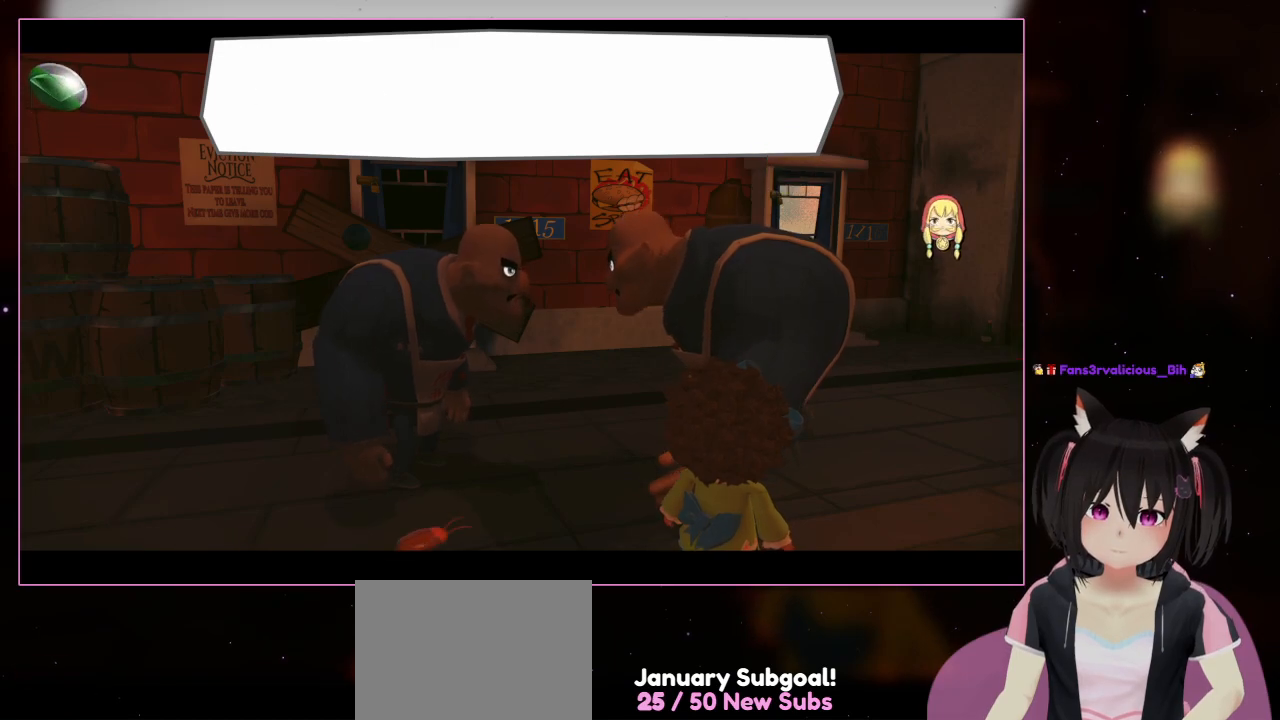
{"buttons": [], "left_stick": "down-left", "right_stick": "center", "events": [[117, "A", "up"], [450, "left_stick", "down-left"]]}
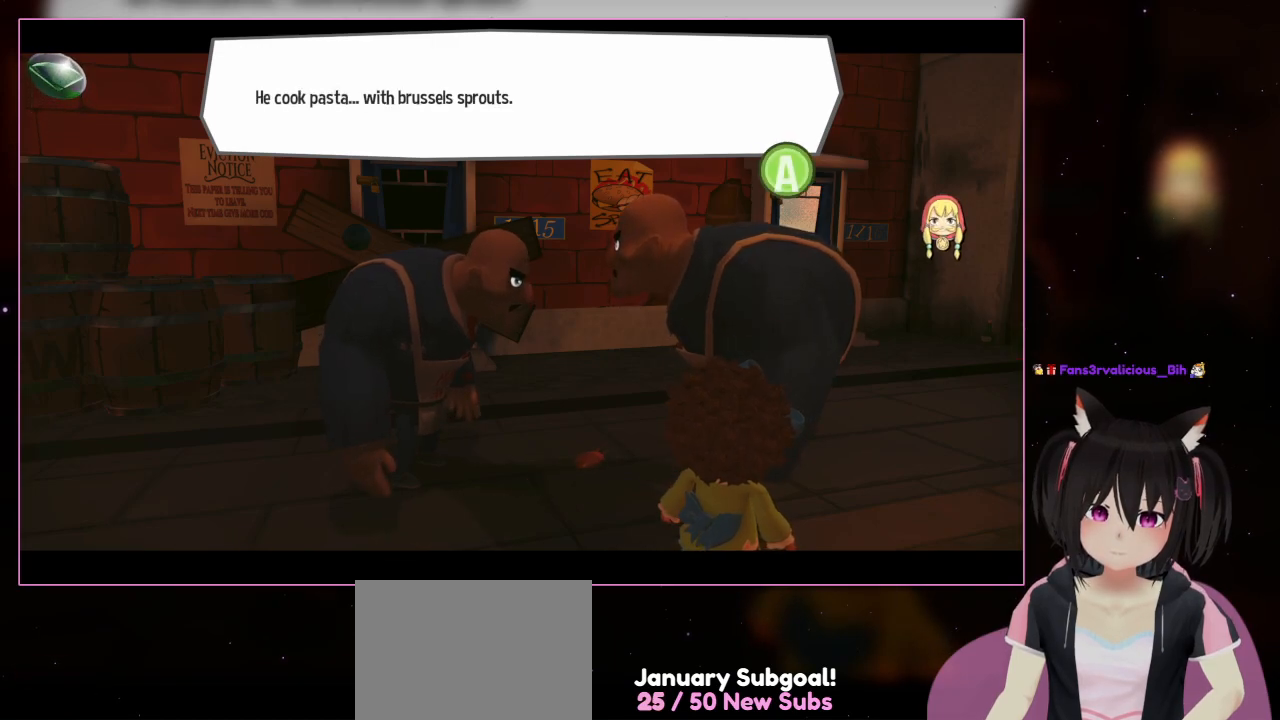
{"buttons": [], "left_stick": "down-left", "right_stick": "center", "events": []}
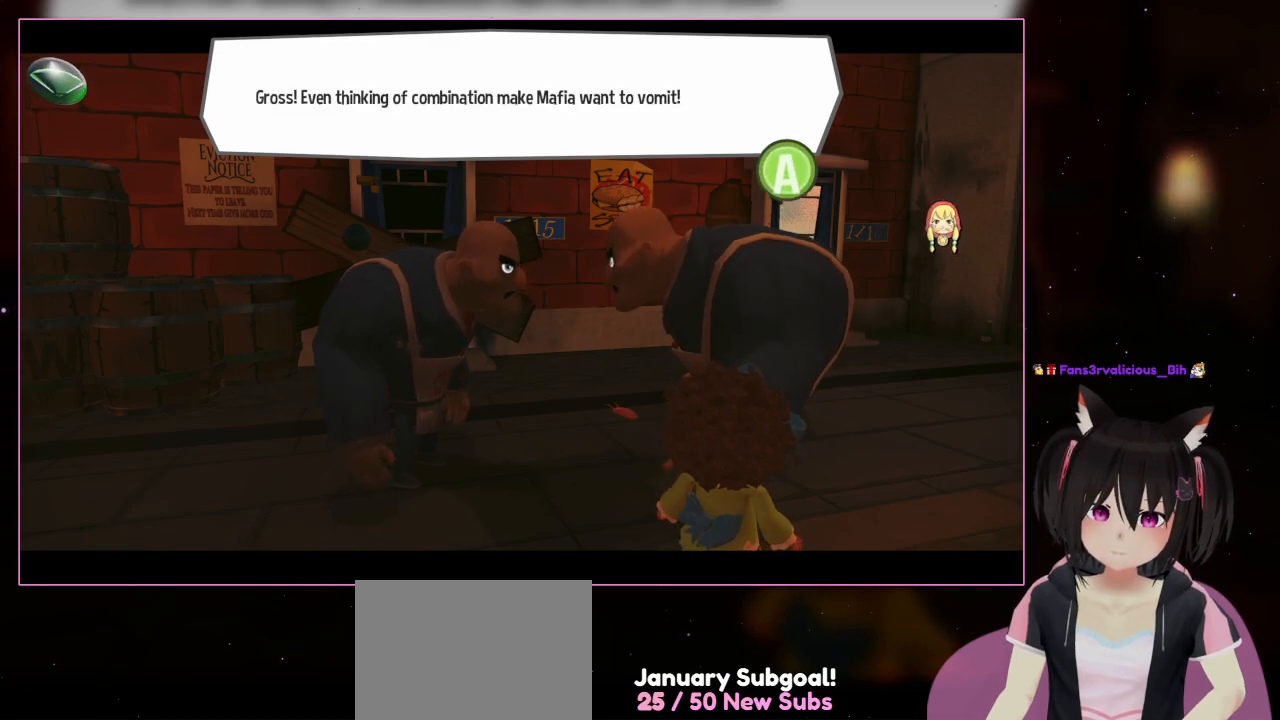
{"buttons": [], "left_stick": "down-left", "right_stick": "center", "events": [[250, "A", "down"], [450, "A", "up"]]}
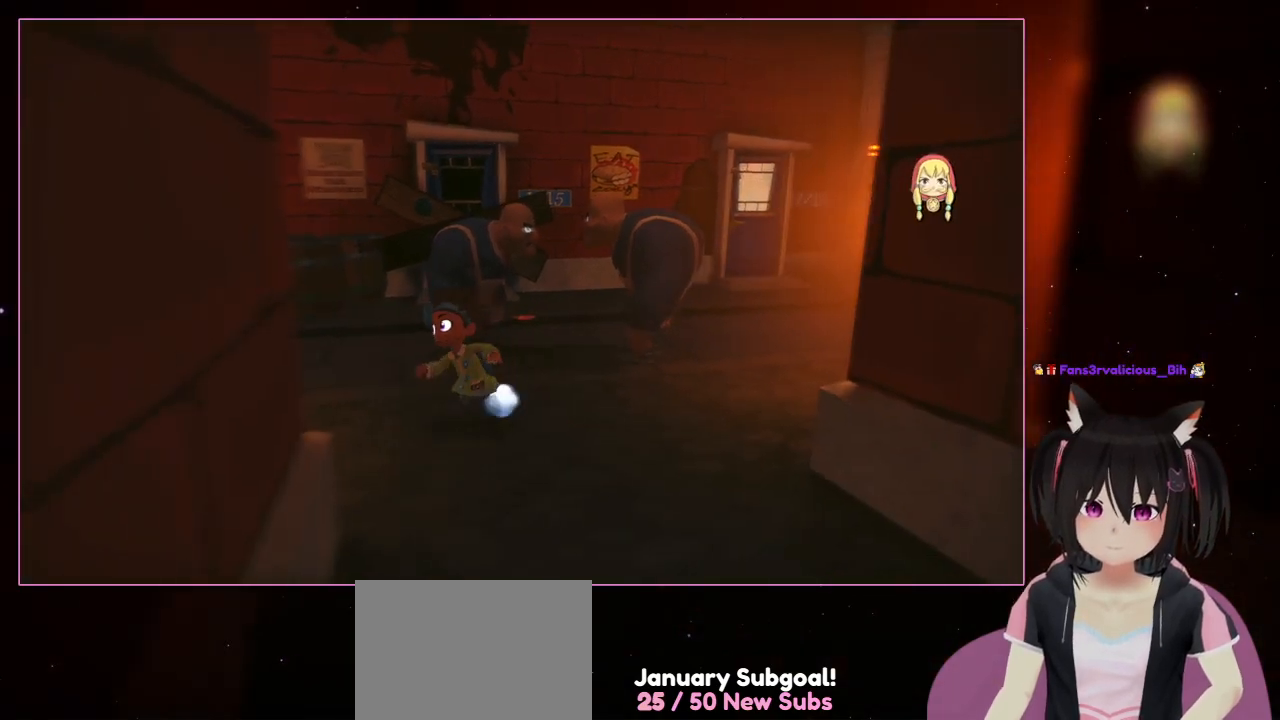
{"buttons": [], "left_stick": "left", "right_stick": "down-left", "events": [[350, "left_stick", "left"], [350, "right_stick", "down-left"]]}
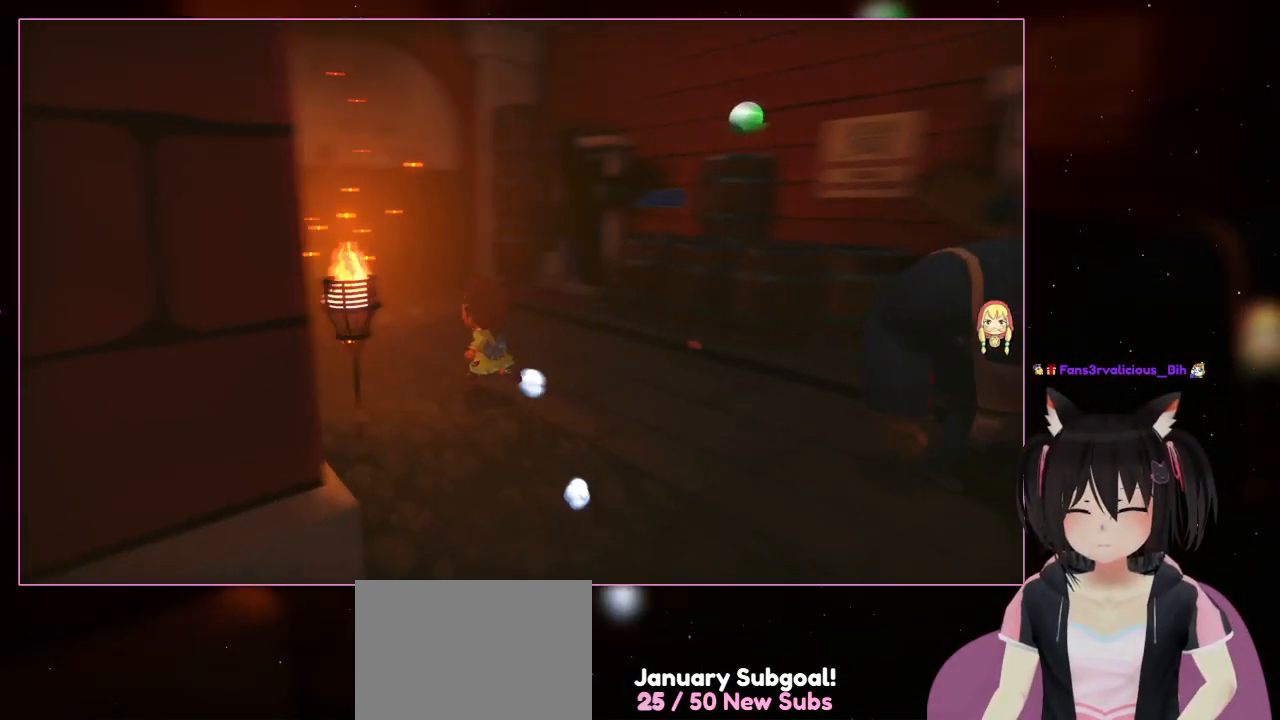
{"buttons": [], "left_stick": "up-left", "right_stick": "center", "events": [[50, "left_stick", "up-left"], [50, "right_stick", "left"], [450, "right_stick", "center"]]}
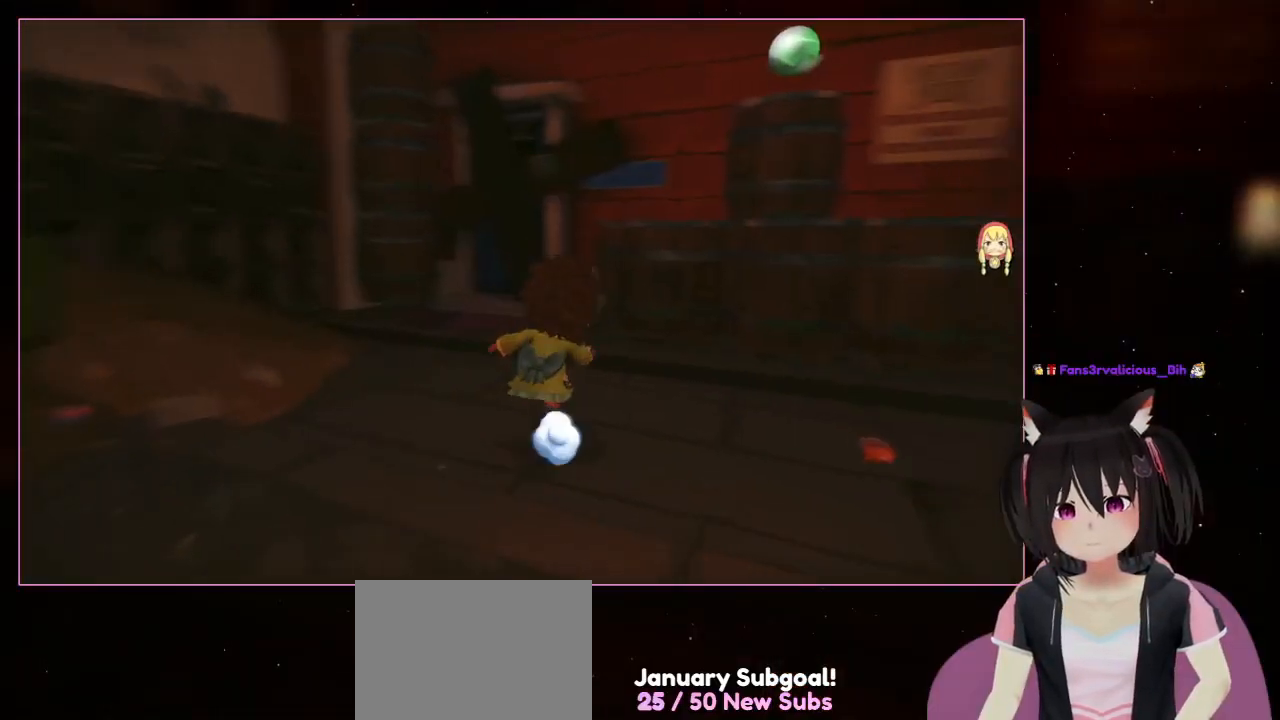
{"buttons": [], "left_stick": "up-right", "right_stick": "right", "events": [[150, "left_stick", "up-right"], [150, "right_stick", "right"]]}
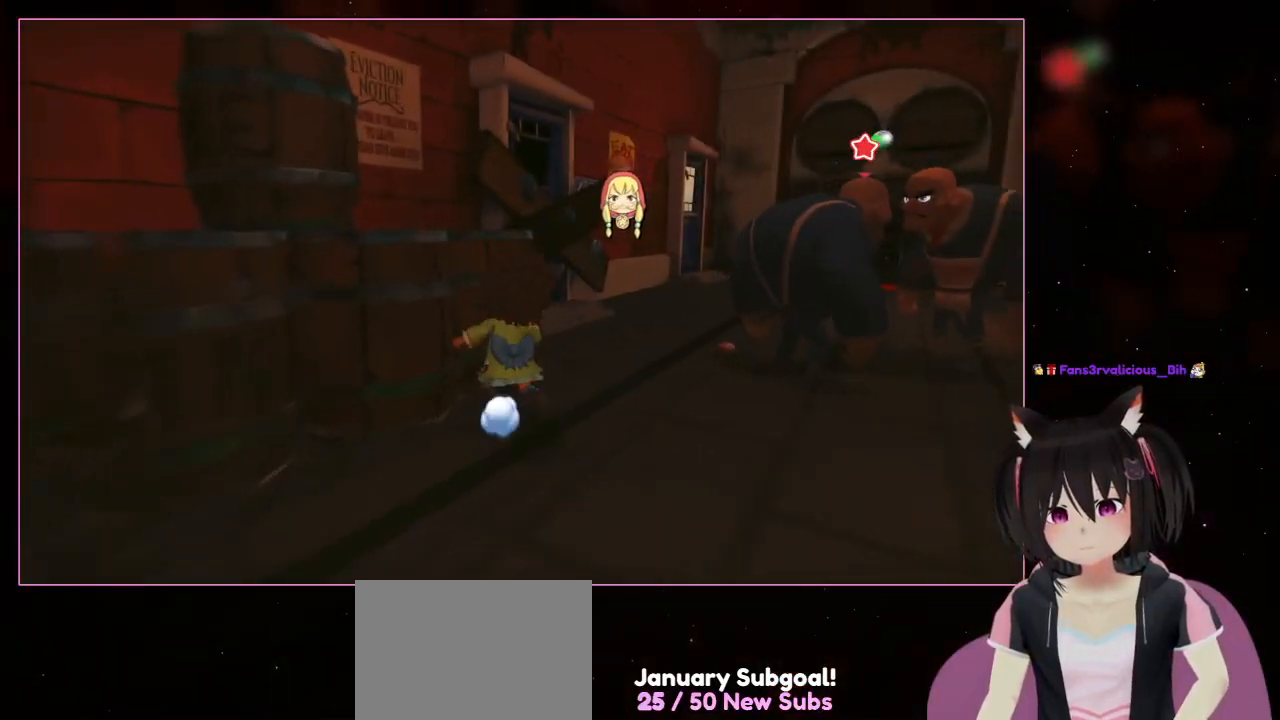
{"buttons": ["A"], "left_stick": "down-left", "right_stick": "center", "events": [[450, "A", "down"], [450, "left_stick", "down-left"], [450, "right_stick", "center"]]}
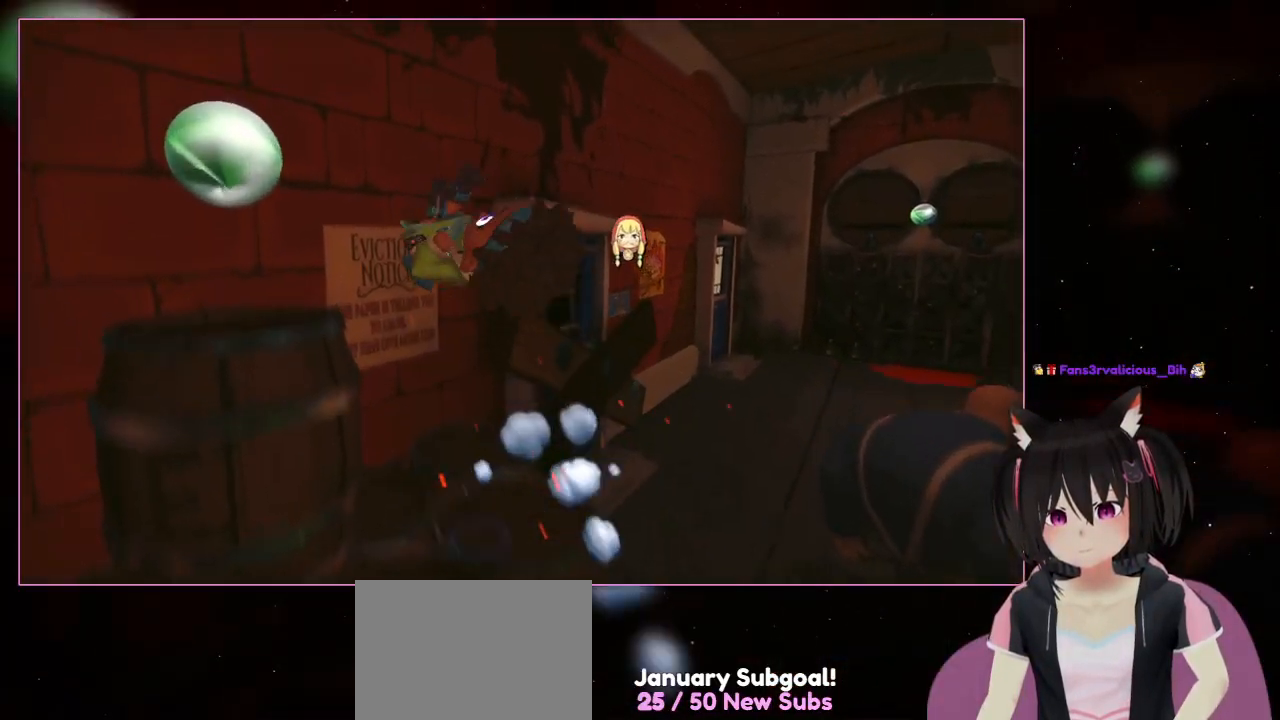
{"buttons": [], "left_stick": "down-left", "right_stick": "center", "events": [[150, "left_stick", "up-left"], [350, "A", "up"], [350, "left_stick", "down-left"]]}
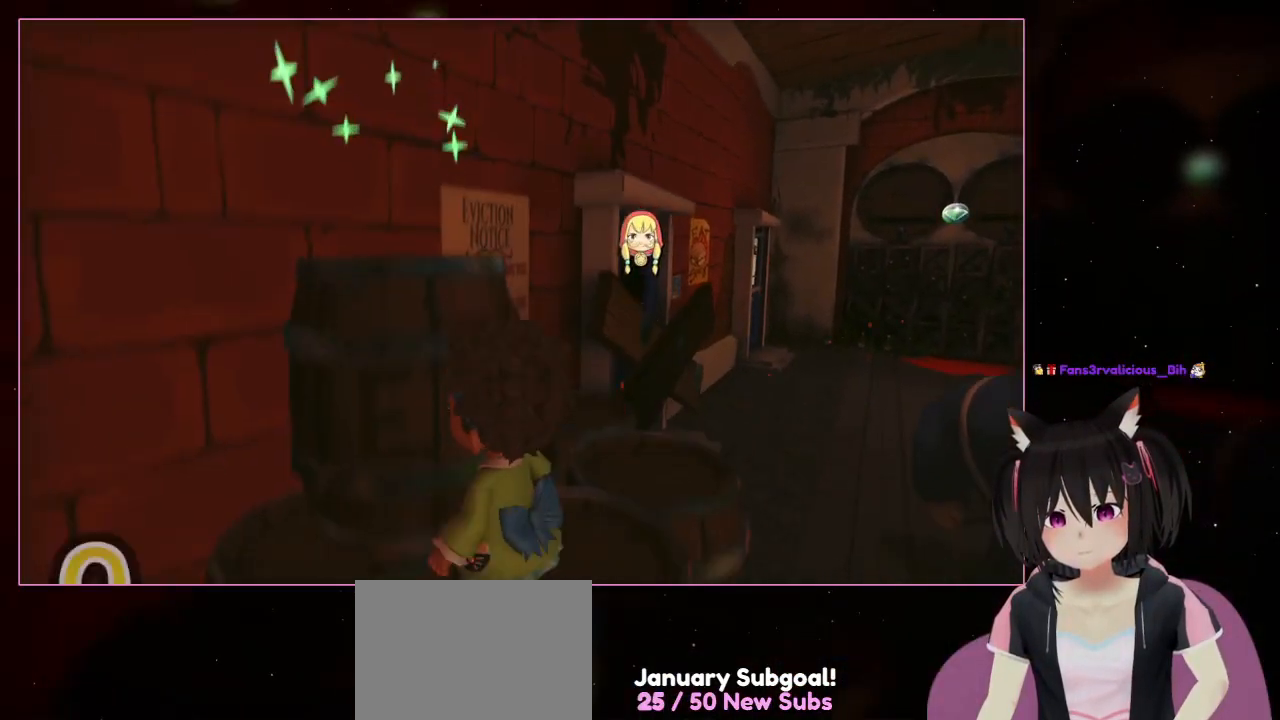
{"buttons": [], "left_stick": "up-right", "right_stick": "center", "events": [[50, "A", "down"], [50, "left_stick", "left"], [250, "A", "up"], [250, "left_stick", "center"], [450, "left_stick", "up-right"]]}